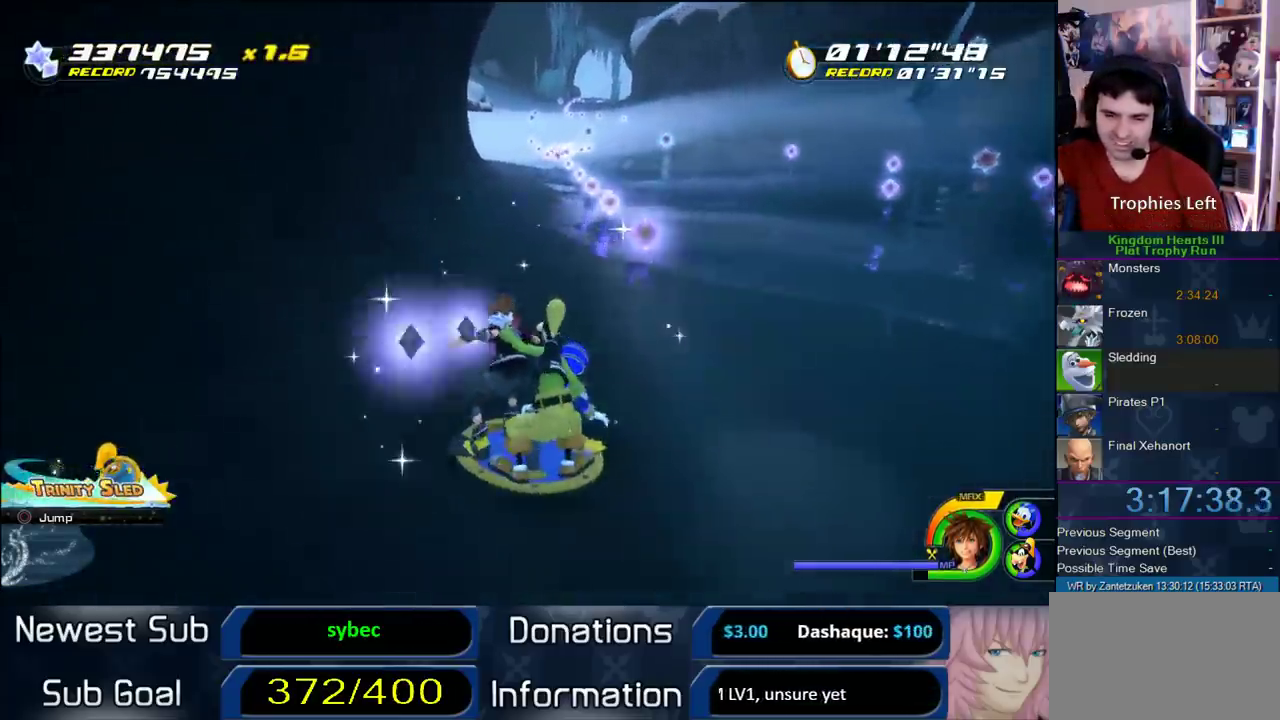
Gameplay with a controller (PlayStation layout); each line is a JSON object with the inputs held at the frame after it. "events" lists button and stick changes between this image and that frame as [ms after this image, input, new state], when the widget could be followed in between. Not read: L3 R3.
{"buttons": [], "left_stick": "center", "right_stick": "center", "events": [[100, "left_stick", "center"], [350, "left_stick", "left"], [450, "left_stick", "center"]]}
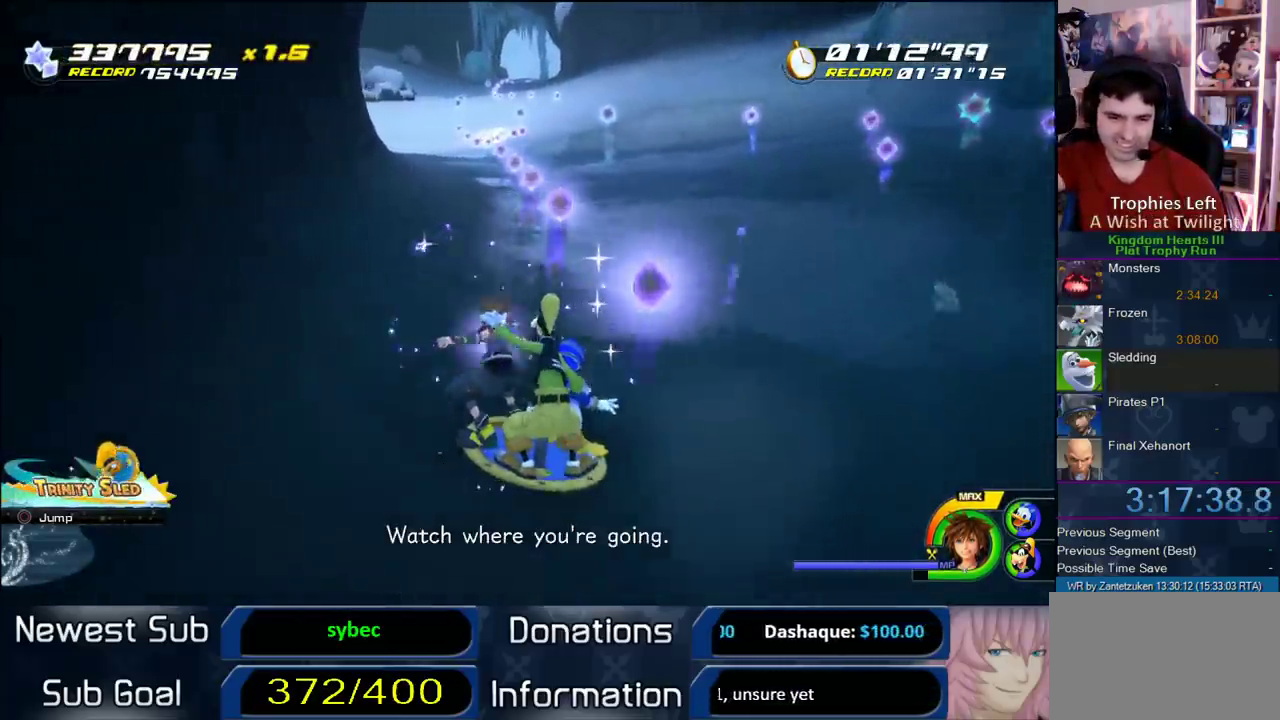
{"buttons": [], "left_stick": "center", "right_stick": "center", "events": []}
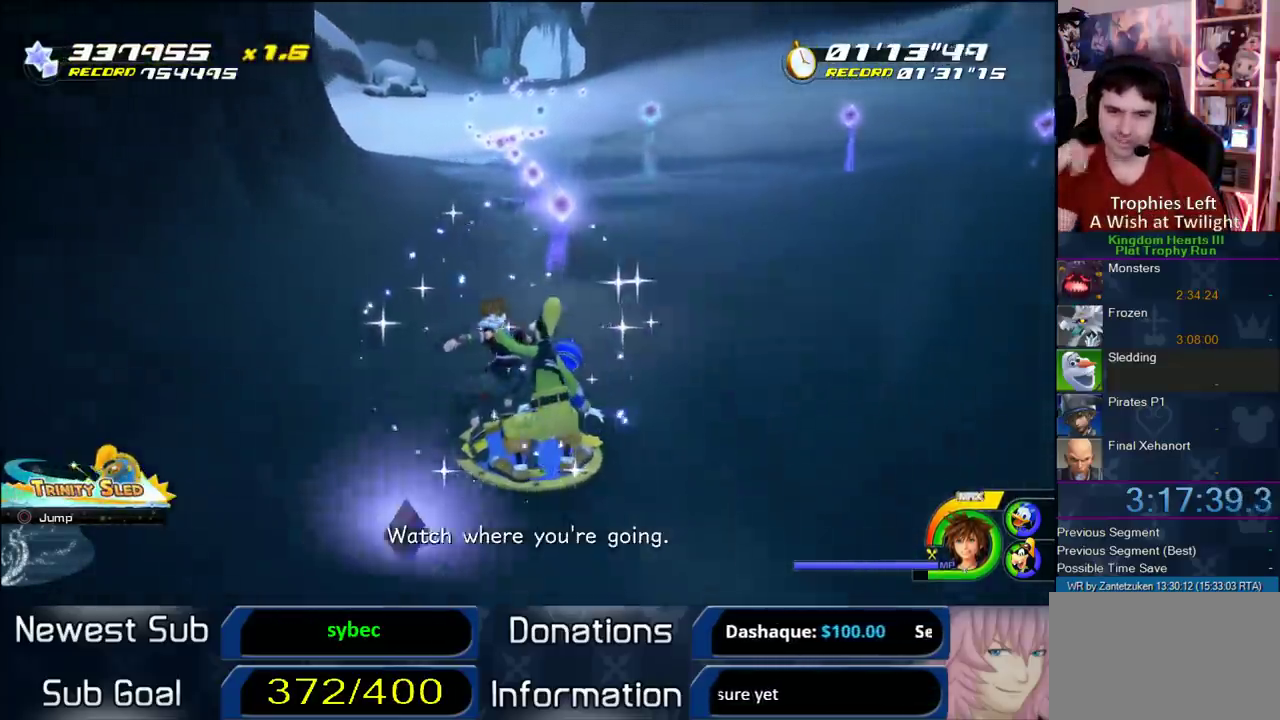
{"buttons": [], "left_stick": "center", "right_stick": "center", "events": []}
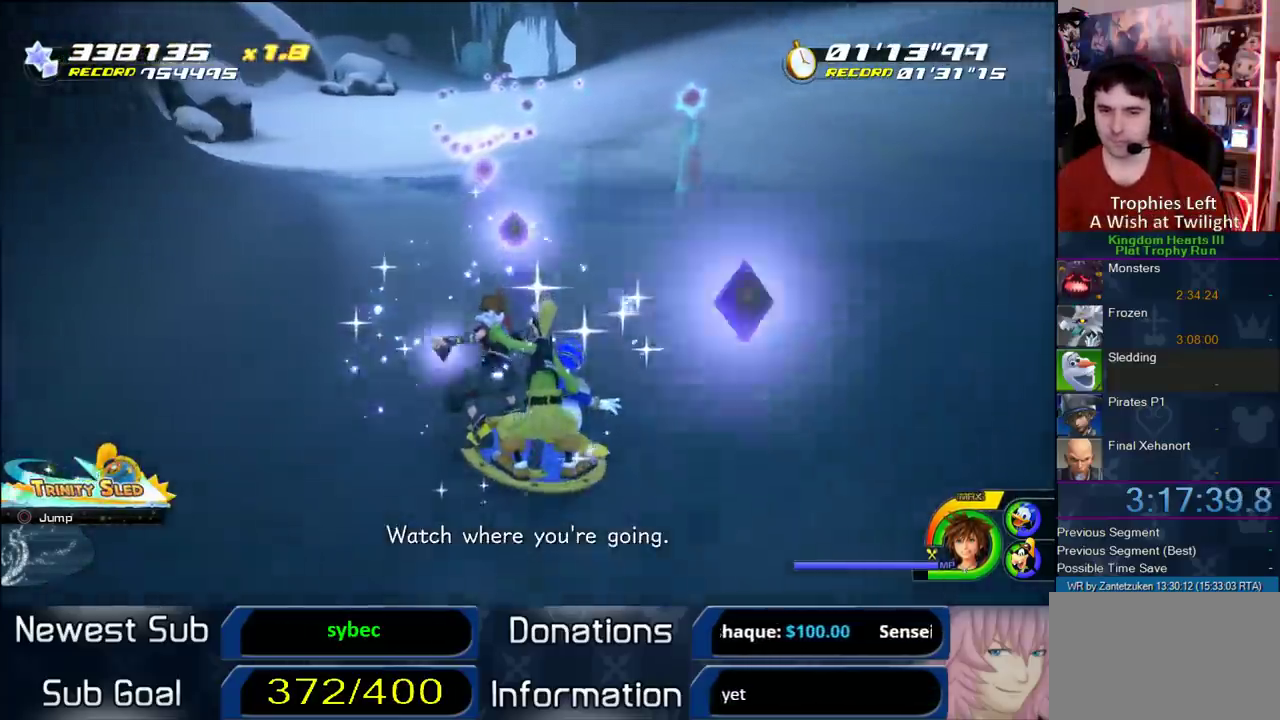
{"buttons": [], "left_stick": "left", "right_stick": "center", "events": [[383, "left_stick", "left"]]}
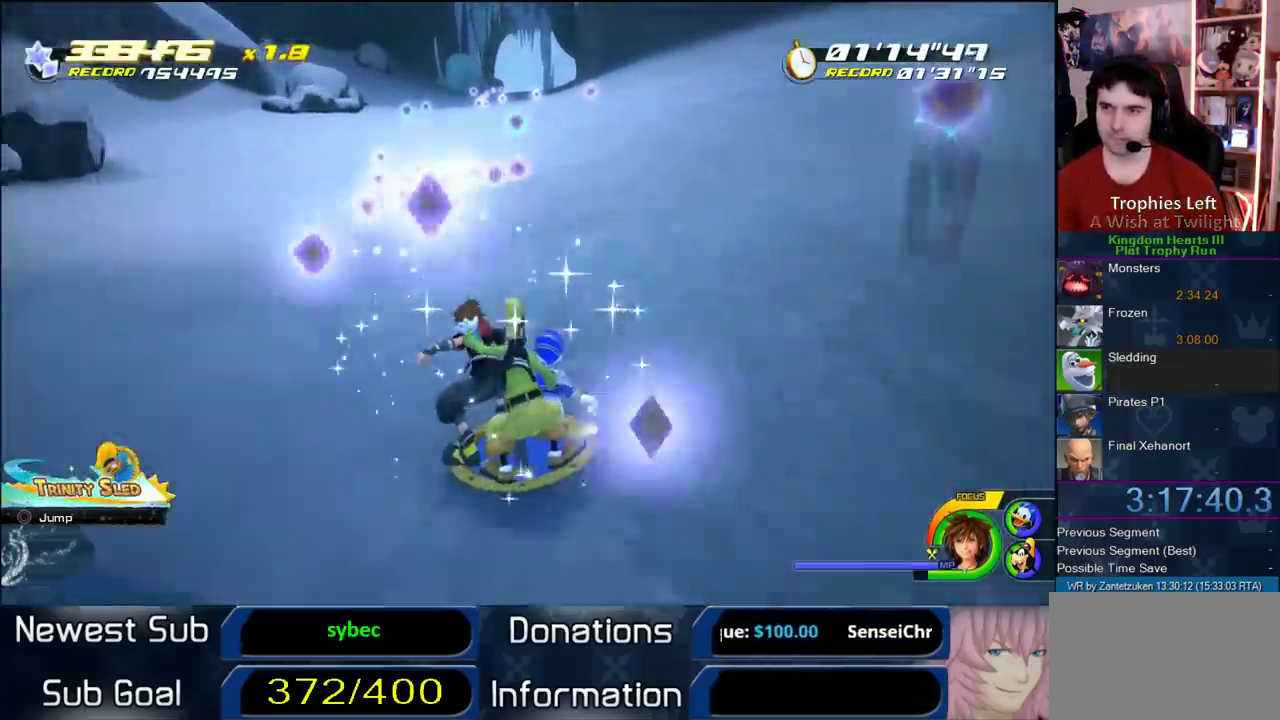
{"buttons": [], "left_stick": "center", "right_stick": "center", "events": [[167, "left_stick", "right"], [383, "left_stick", "center"]]}
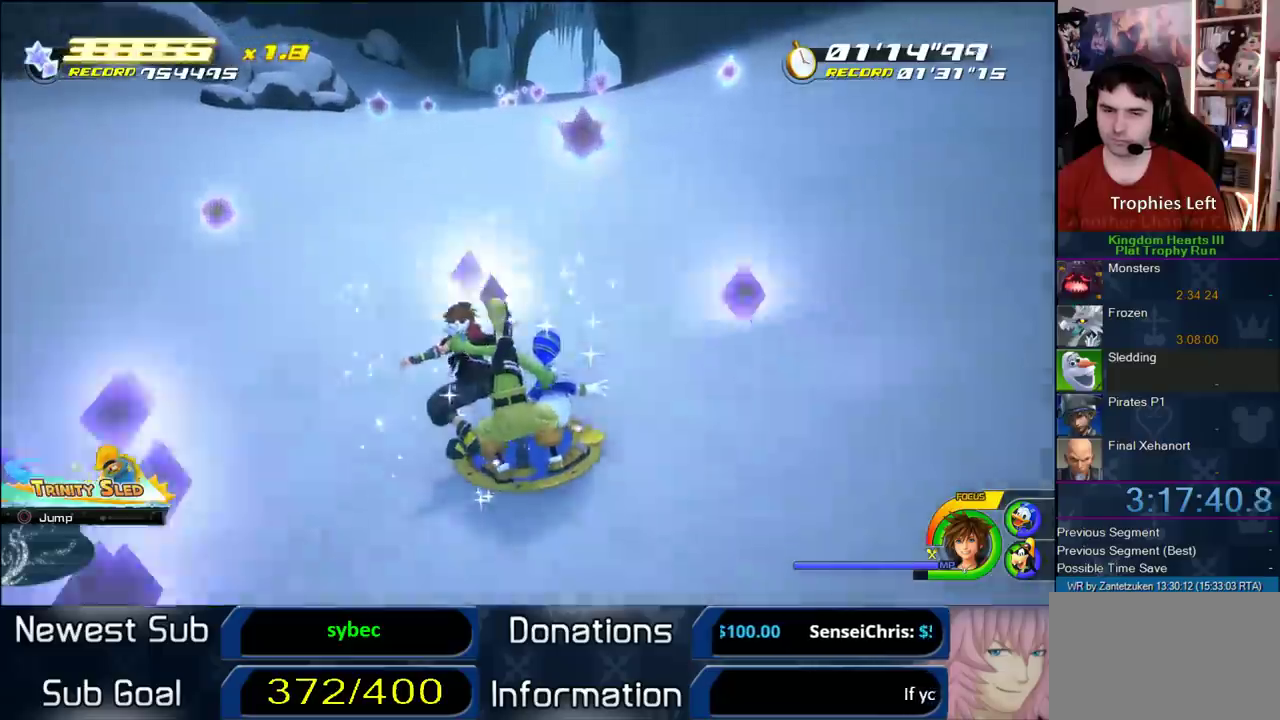
{"buttons": [], "left_stick": "center", "right_stick": "center", "events": [[300, "left_stick", "right"], [500, "left_stick", "center"]]}
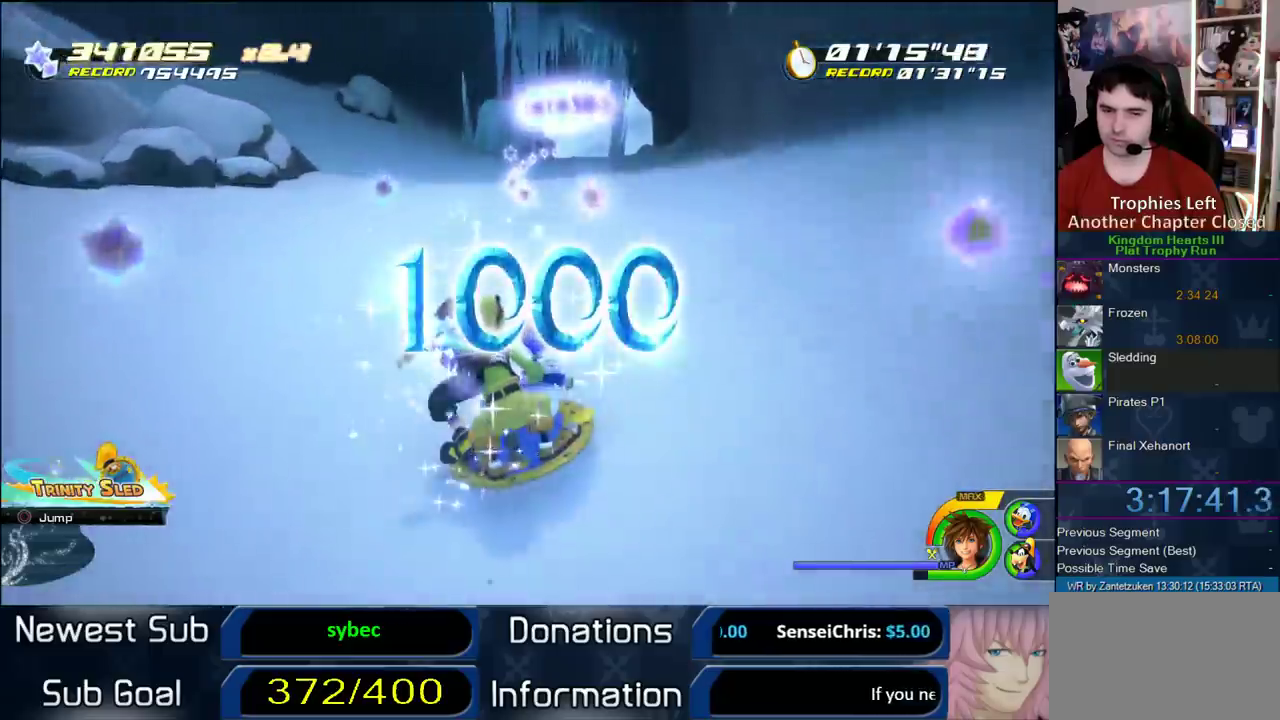
{"buttons": [], "left_stick": "center", "right_stick": "center", "events": [[133, "left_stick", "right"], [433, "left_stick", "center"]]}
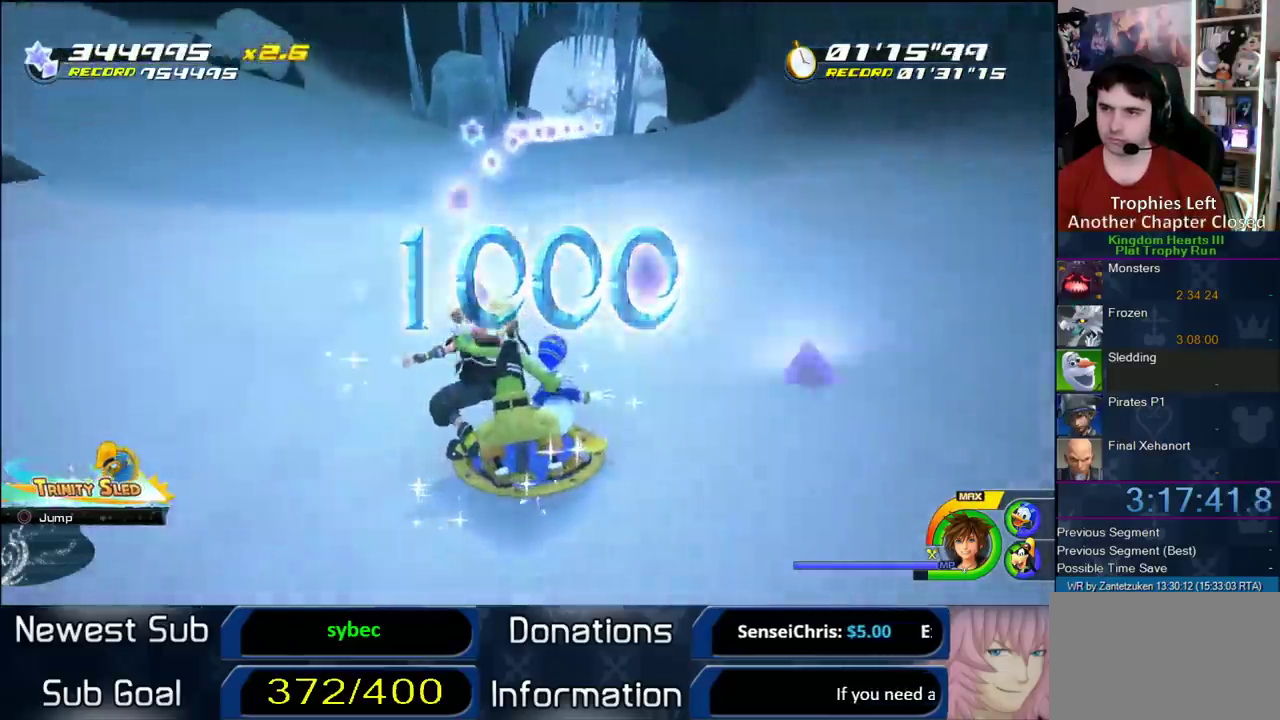
{"buttons": [], "left_stick": "right", "right_stick": "center", "events": [[33, "left_stick", "left"], [217, "left_stick", "center"], [267, "left_stick", "right"]]}
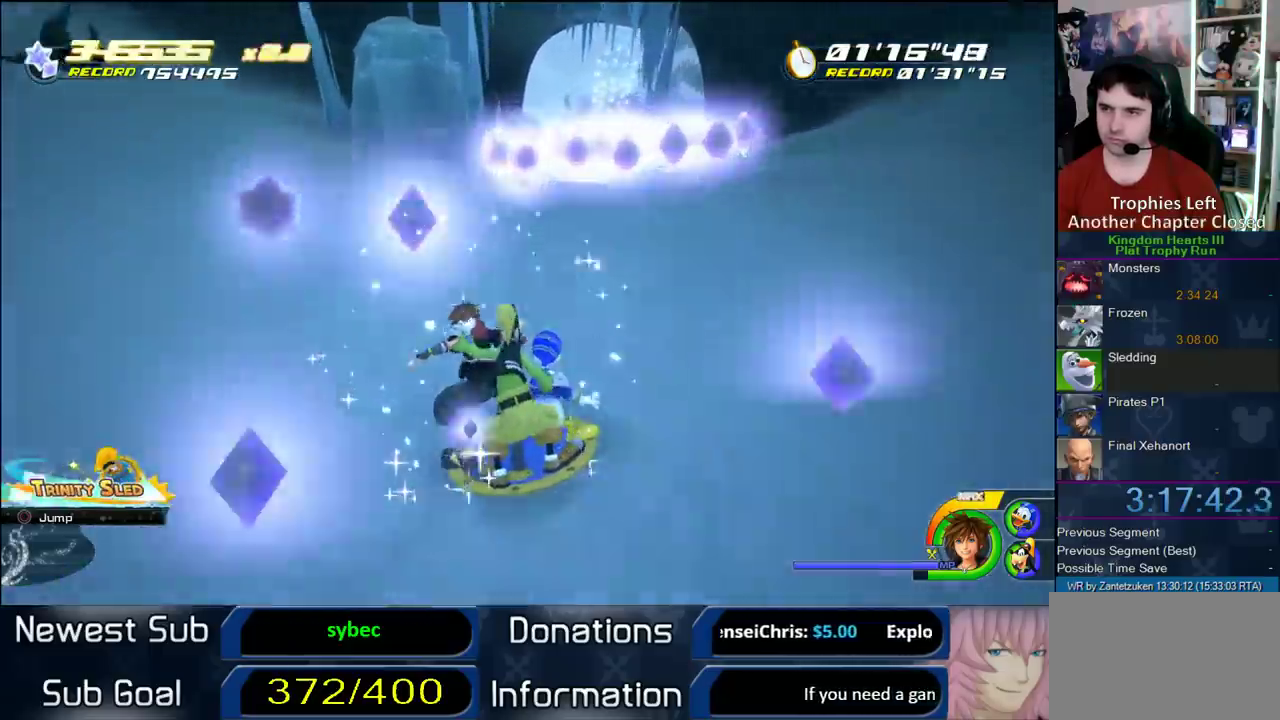
{"buttons": [], "left_stick": "right", "right_stick": "center", "events": [[167, "left_stick", "center"], [433, "left_stick", "right"]]}
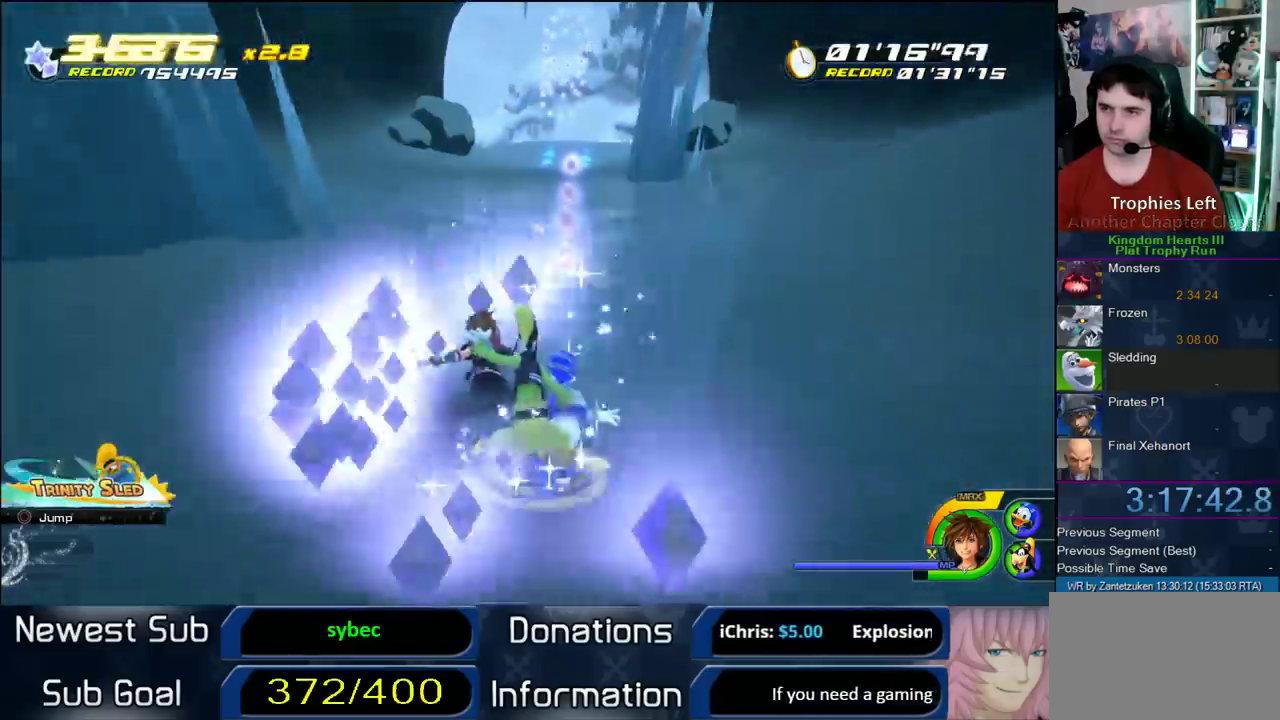
{"buttons": [], "left_stick": "center", "right_stick": "center", "events": [[167, "left_stick", "up-right"], [267, "left_stick", "center"]]}
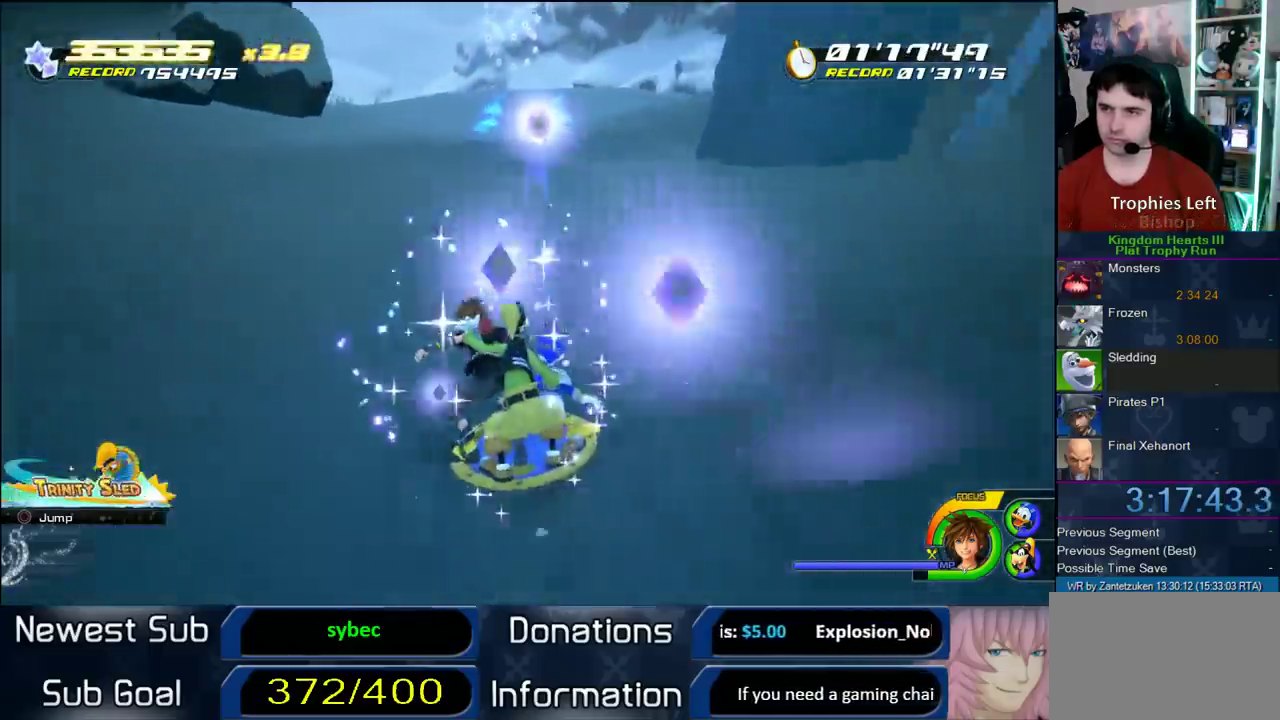
{"buttons": [], "left_stick": "center", "right_stick": "center", "events": [[350, "left_stick", "left"], [433, "left_stick", "center"]]}
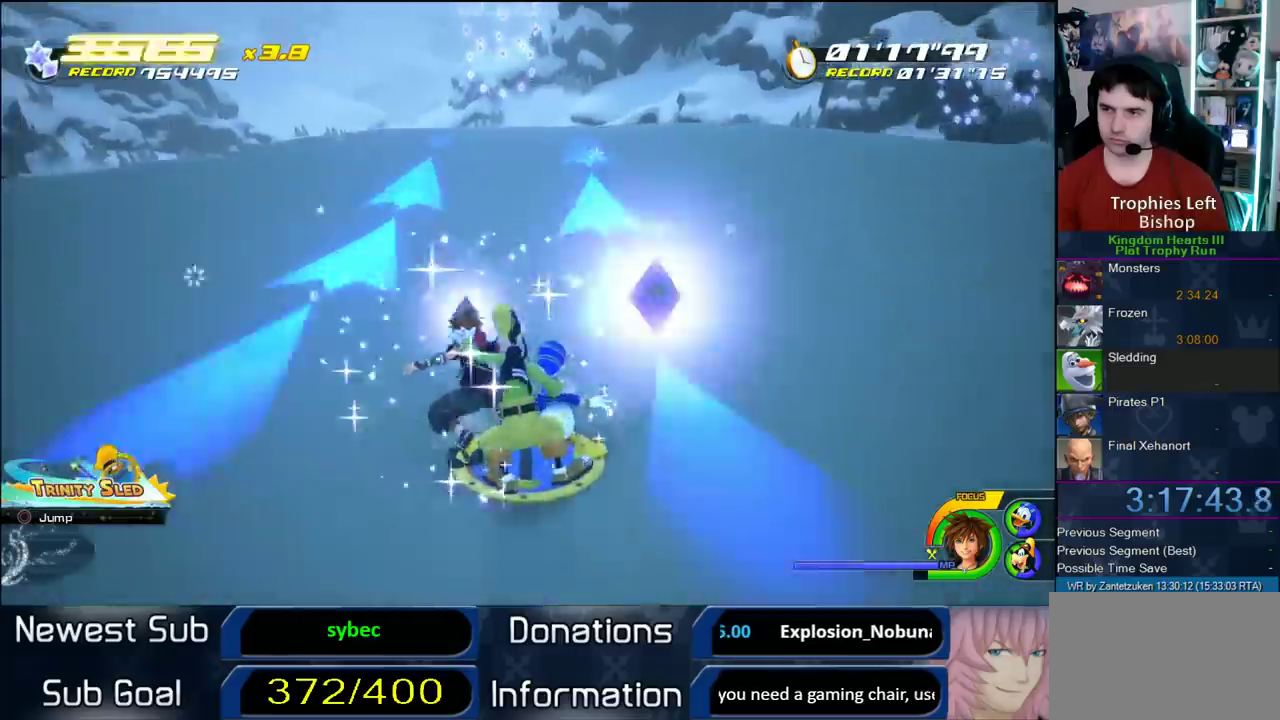
{"buttons": ["CROSS"], "left_stick": "center", "right_stick": "center", "events": [[267, "CROSS", "down"]]}
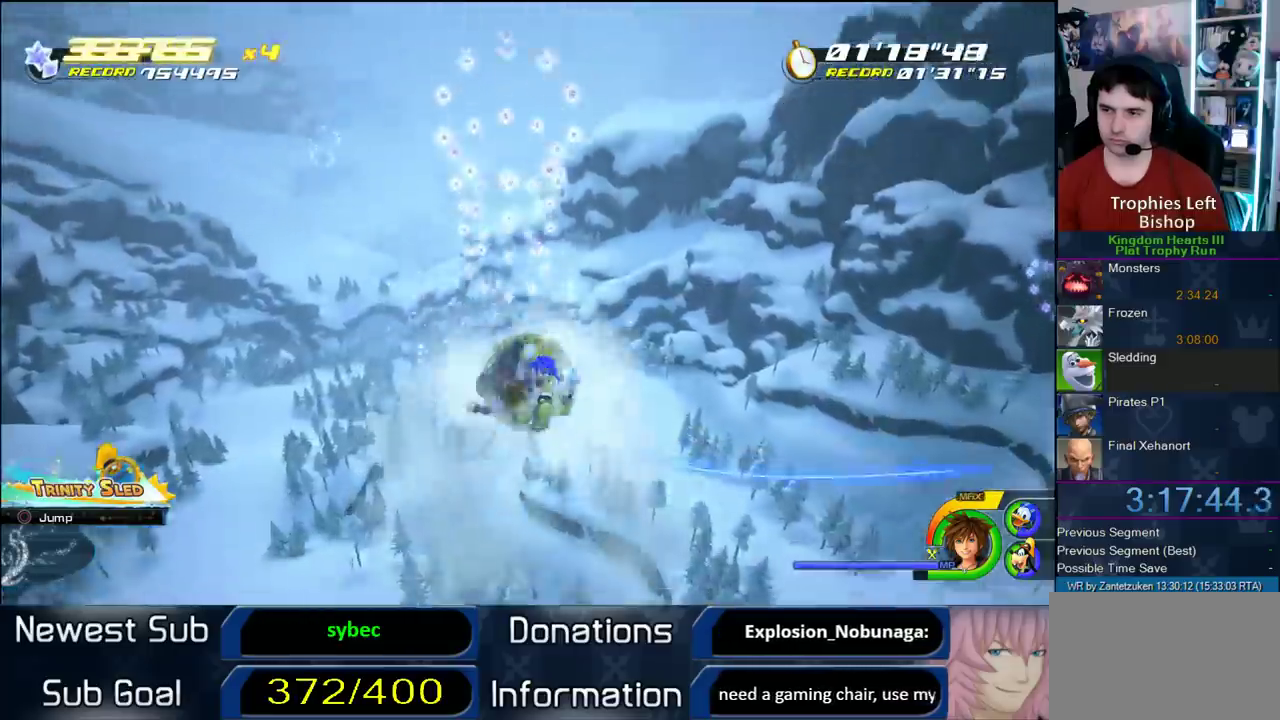
{"buttons": [], "left_stick": "left", "right_stick": "center", "events": [[400, "CROSS", "up"], [433, "left_stick", "left"]]}
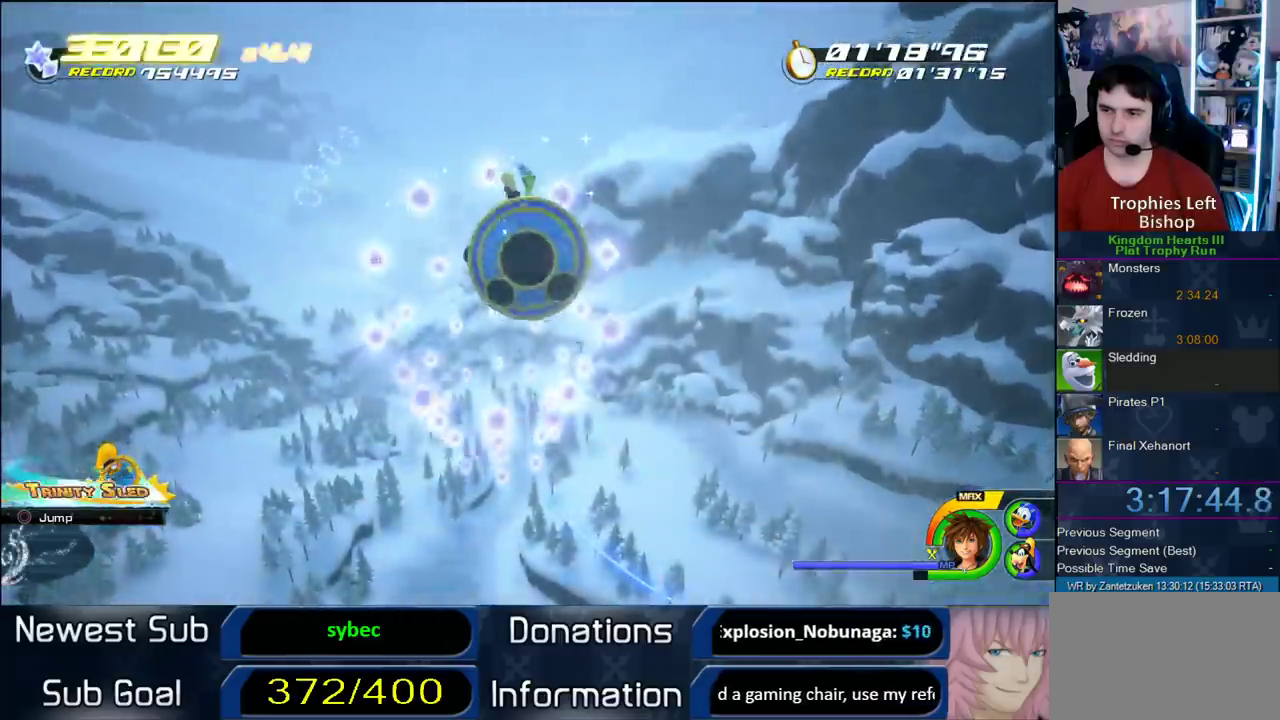
{"buttons": [], "left_stick": "center", "right_stick": "center", "events": [[267, "left_stick", "center"]]}
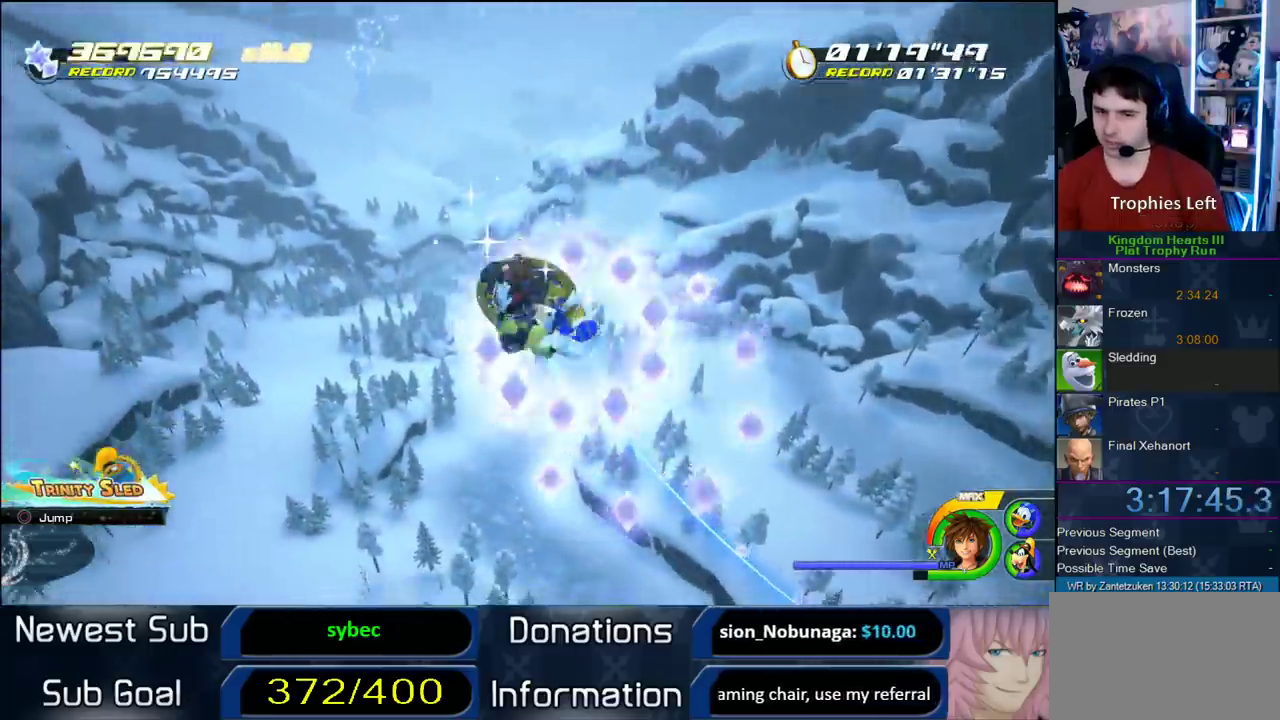
{"buttons": [], "left_stick": "center", "right_stick": "center", "events": []}
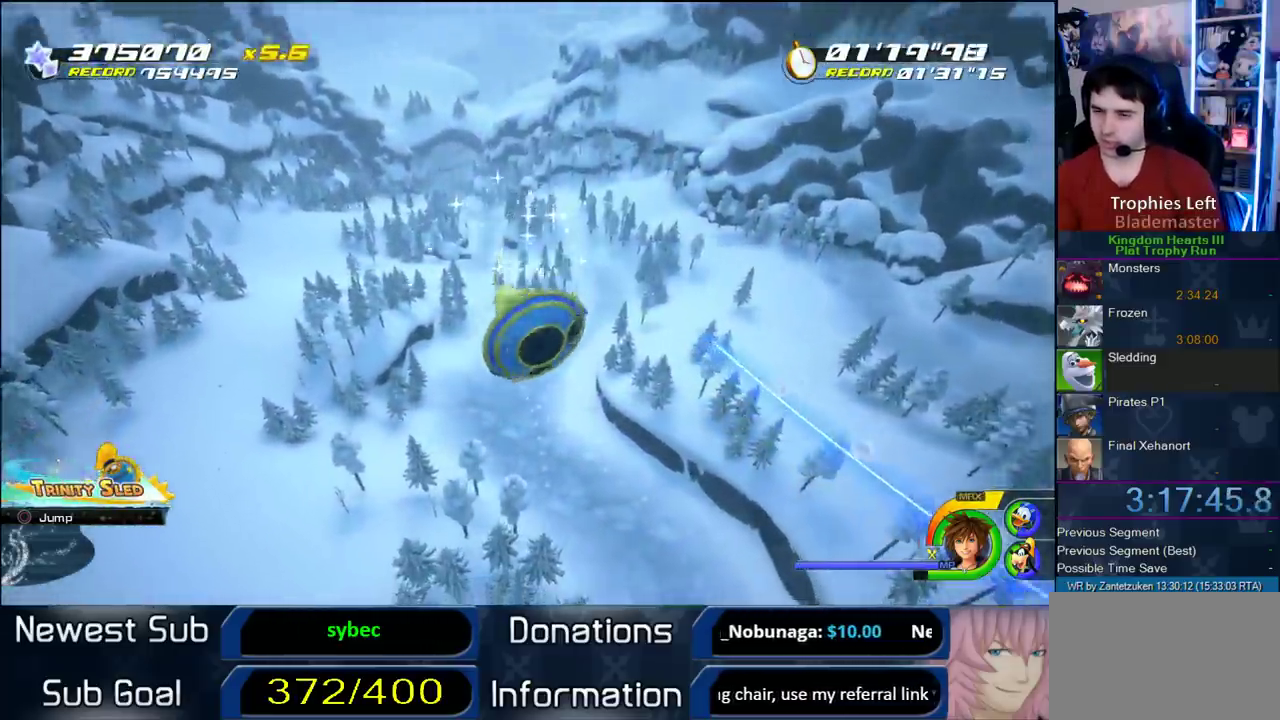
{"buttons": [], "left_stick": "right", "right_stick": "center", "events": [[500, "left_stick", "right"]]}
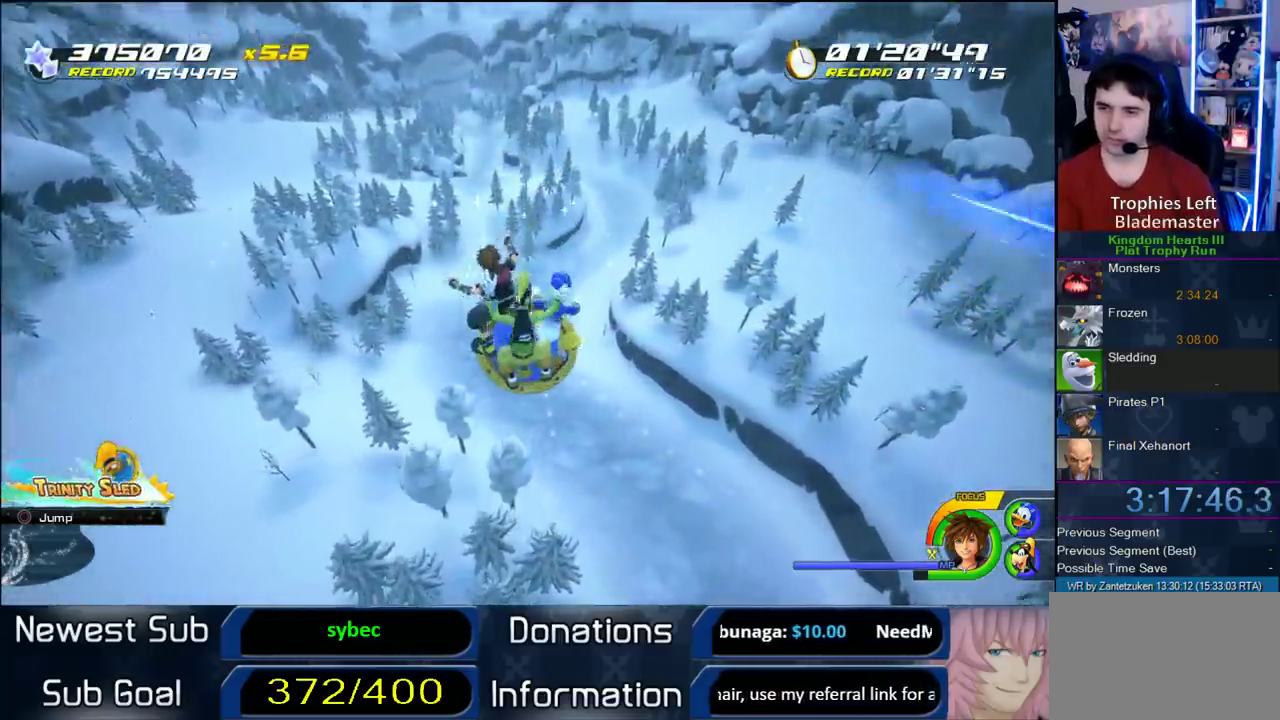
{"buttons": [], "left_stick": "center", "right_stick": "center", "events": [[217, "left_stick", "center"]]}
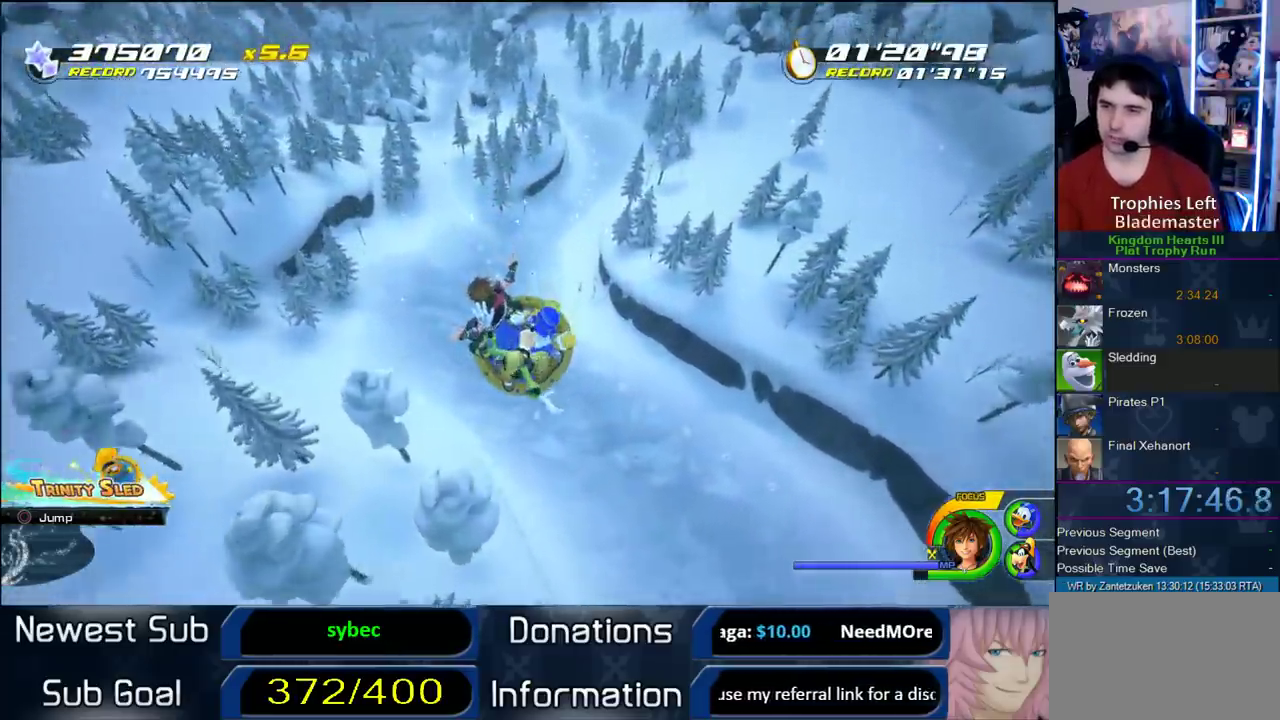
{"buttons": [], "left_stick": "center", "right_stick": "center", "events": [[67, "left_stick", "left"], [250, "left_stick", "center"]]}
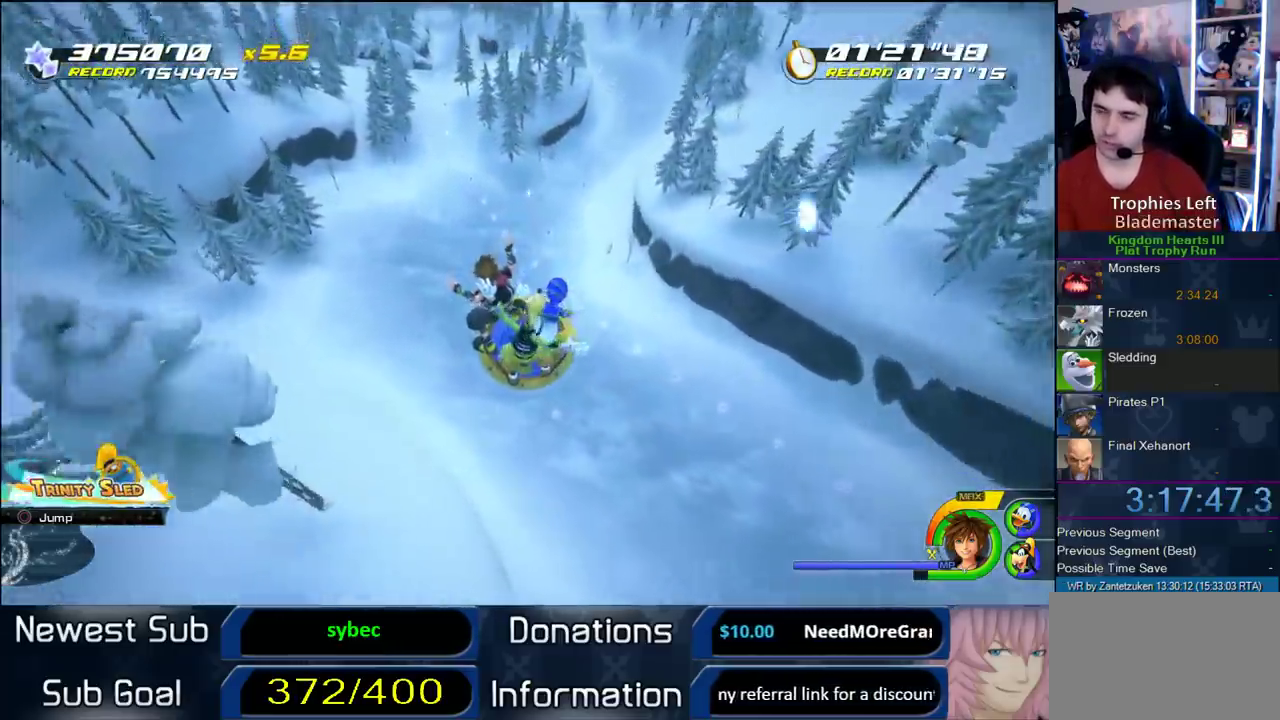
{"buttons": [], "left_stick": "center", "right_stick": "center", "events": [[150, "left_stick", "right"], [217, "left_stick", "center"]]}
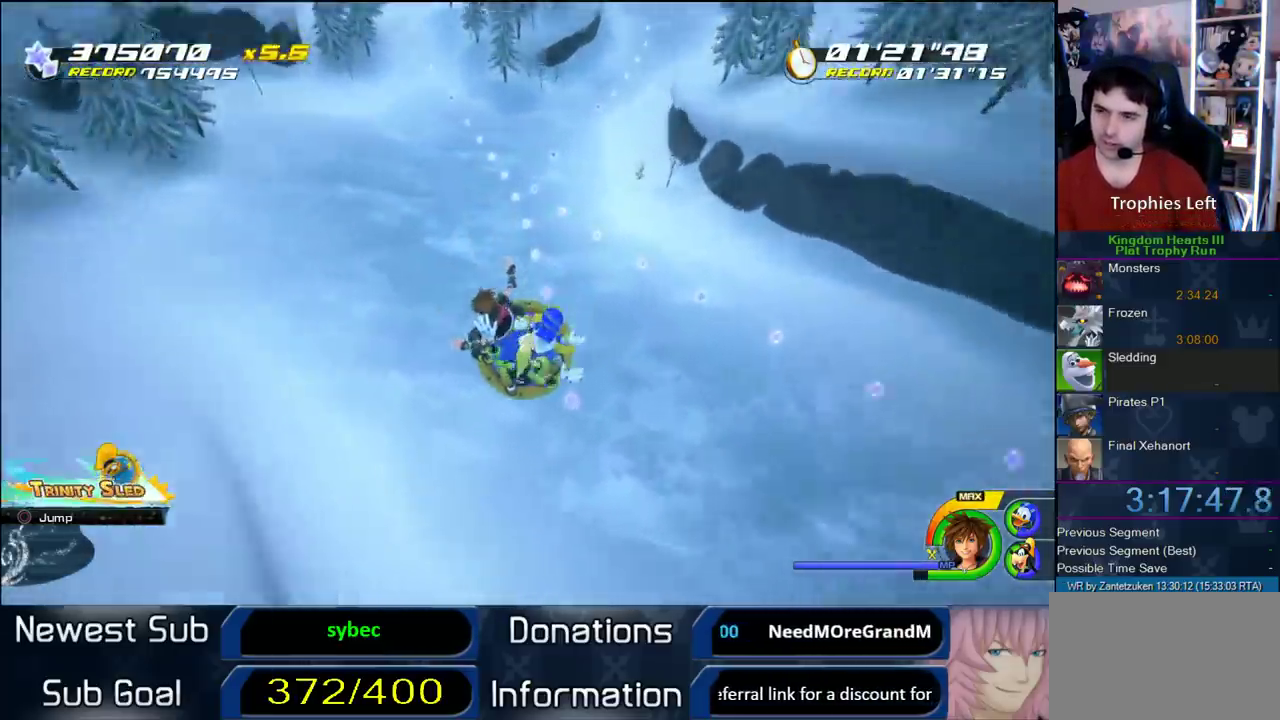
{"buttons": [], "left_stick": "center", "right_stick": "center", "events": []}
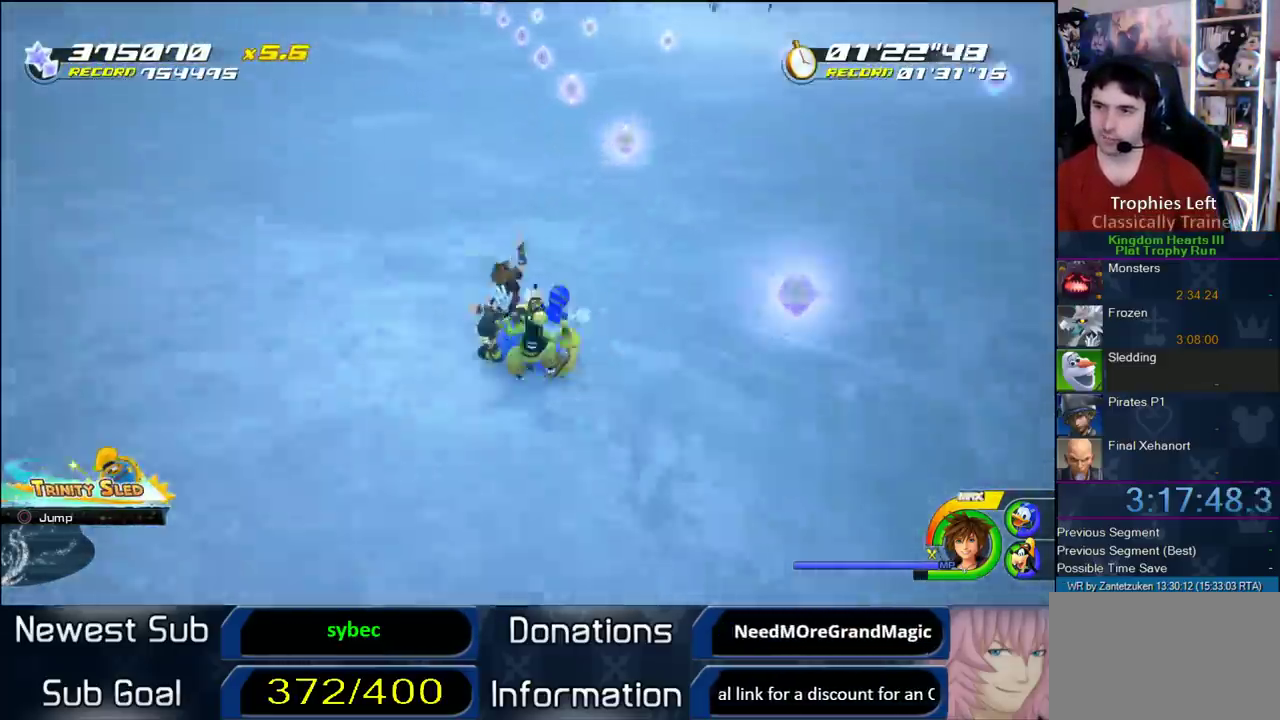
{"buttons": [], "left_stick": "left", "right_stick": "center", "events": [[50, "left_stick", "down-left"], [100, "left_stick", "left"]]}
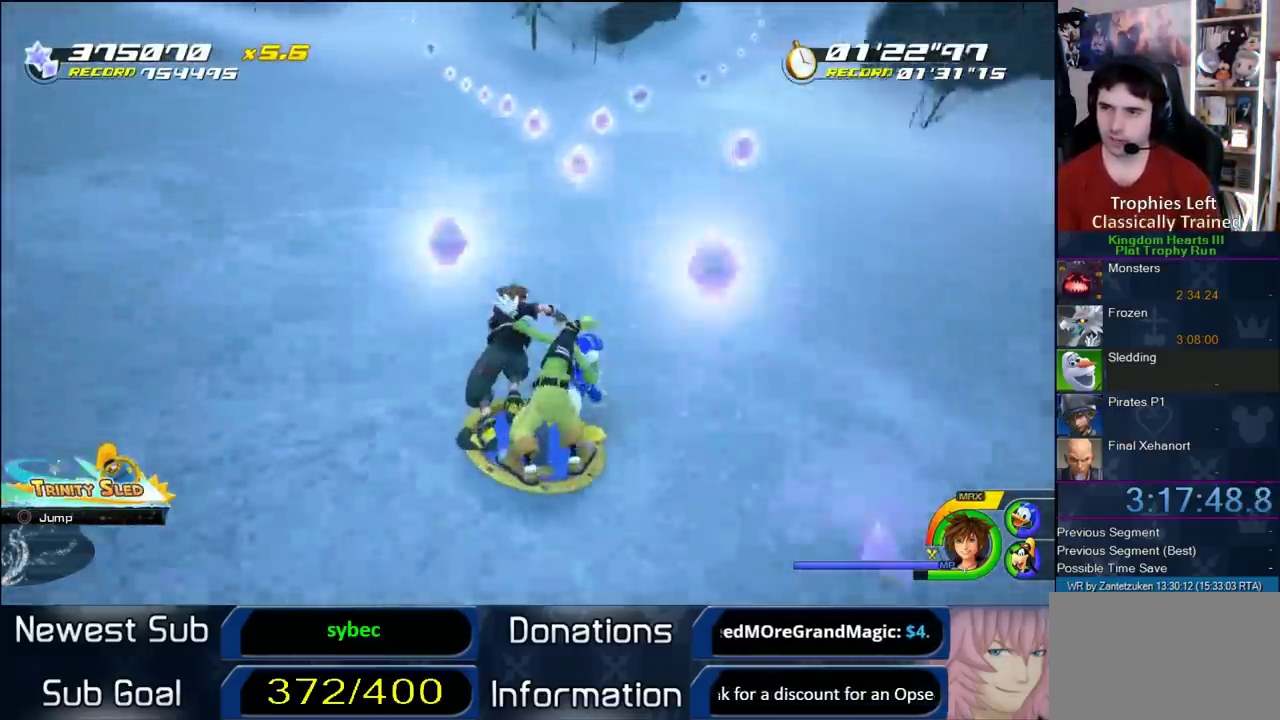
{"buttons": [], "left_stick": "left", "right_stick": "center", "events": [[50, "left_stick", "center"], [383, "left_stick", "left"]]}
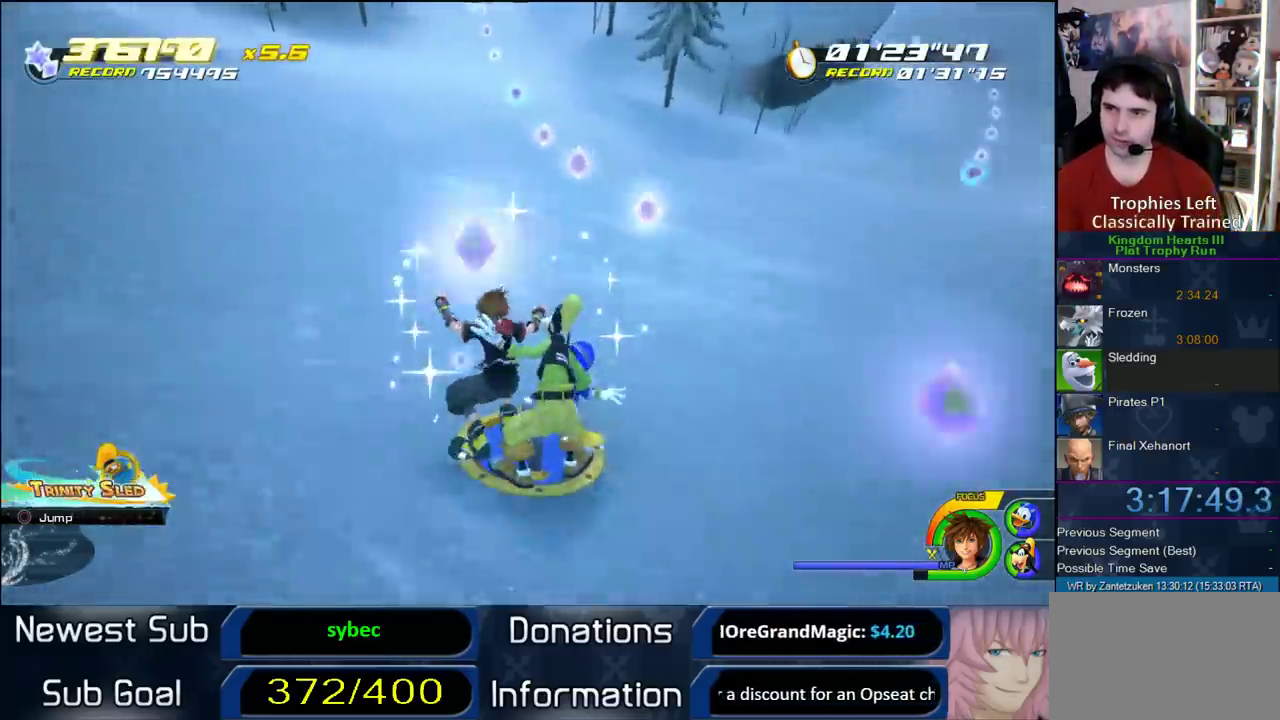
{"buttons": [], "left_stick": "left", "right_stick": "center", "events": [[50, "left_stick", "center"], [300, "left_stick", "left"]]}
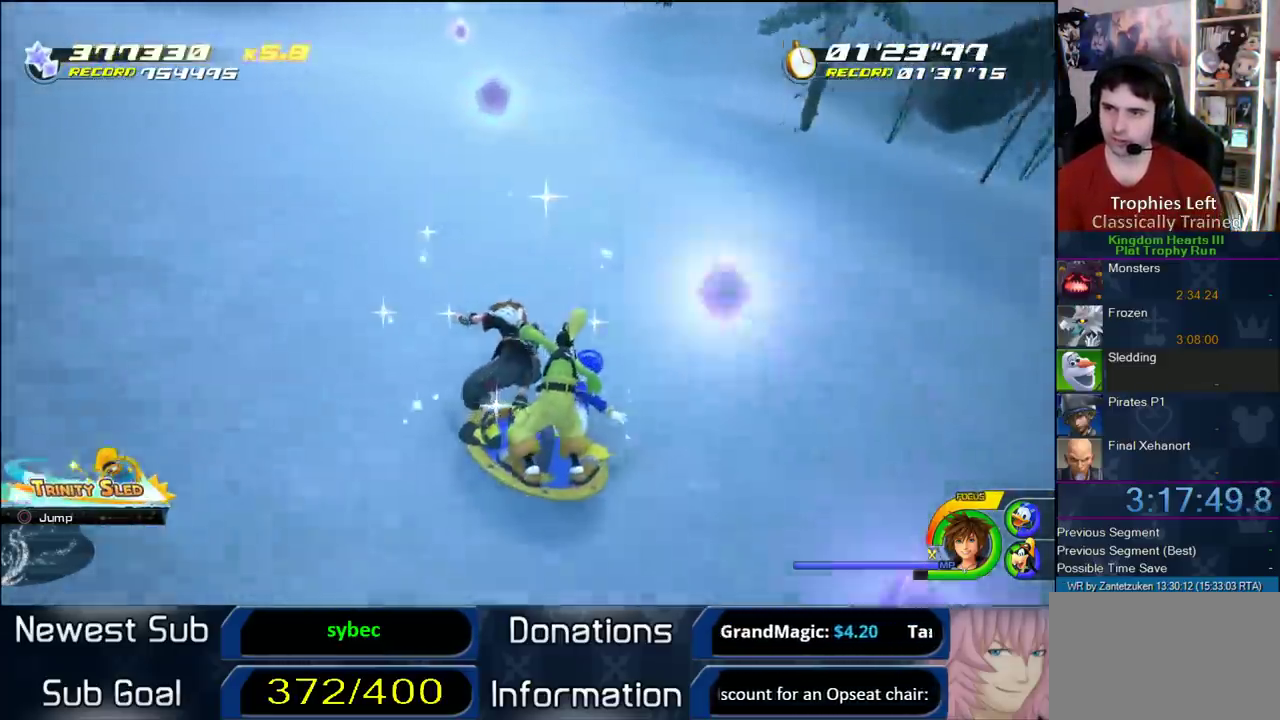
{"buttons": [], "left_stick": "right", "right_stick": "center", "events": [[183, "left_stick", "center"], [383, "left_stick", "right"]]}
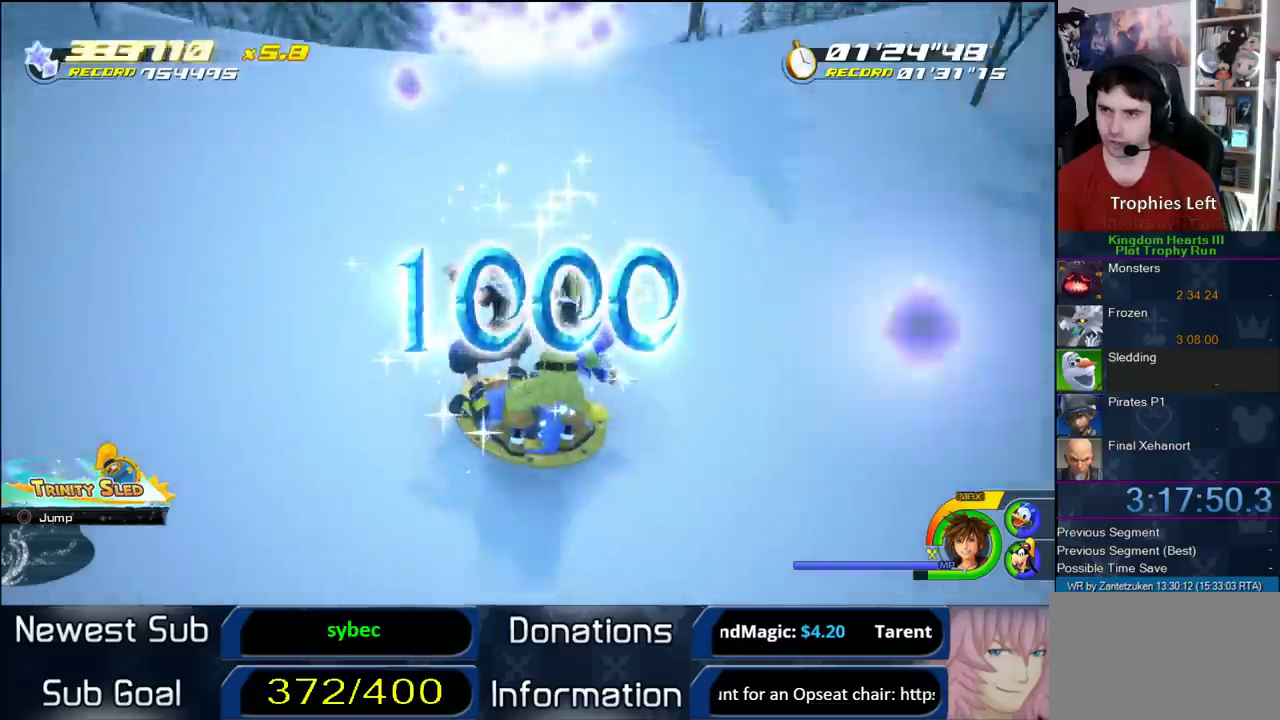
{"buttons": [], "left_stick": "left", "right_stick": "center", "events": [[250, "left_stick", "left"]]}
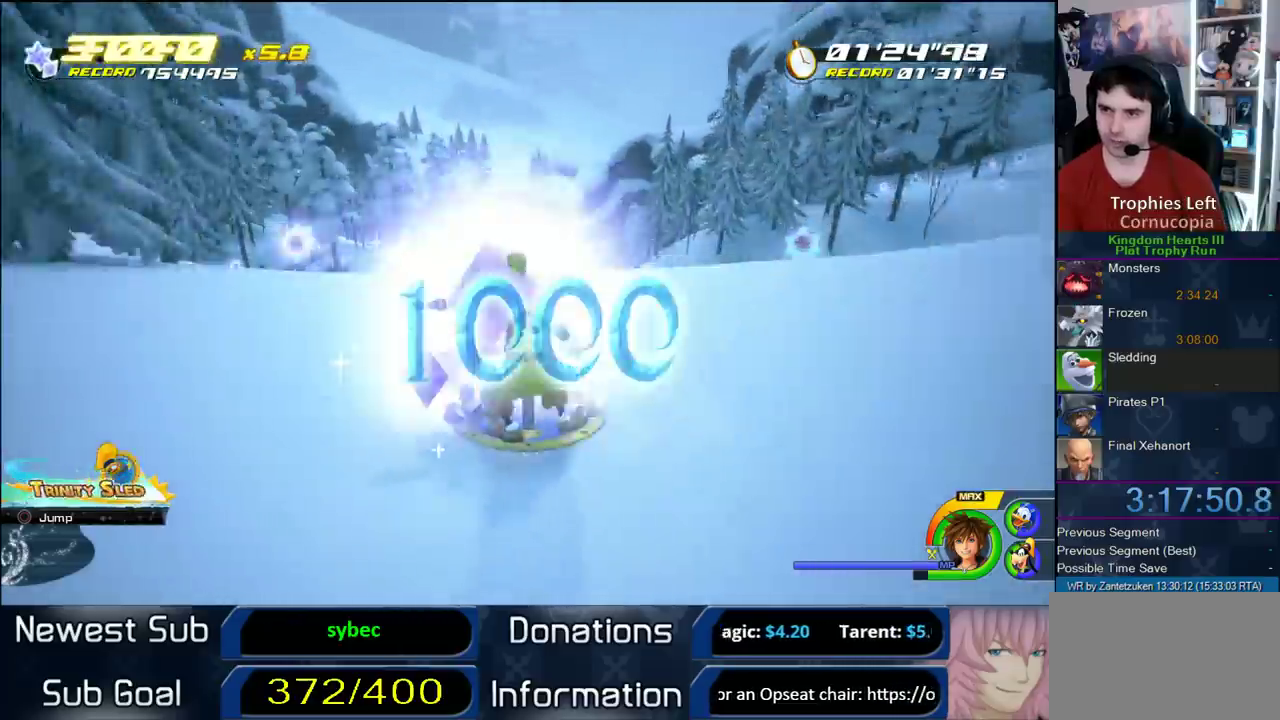
{"buttons": [], "left_stick": "right", "right_stick": "center", "events": [[17, "left_stick", "center"], [350, "left_stick", "right"]]}
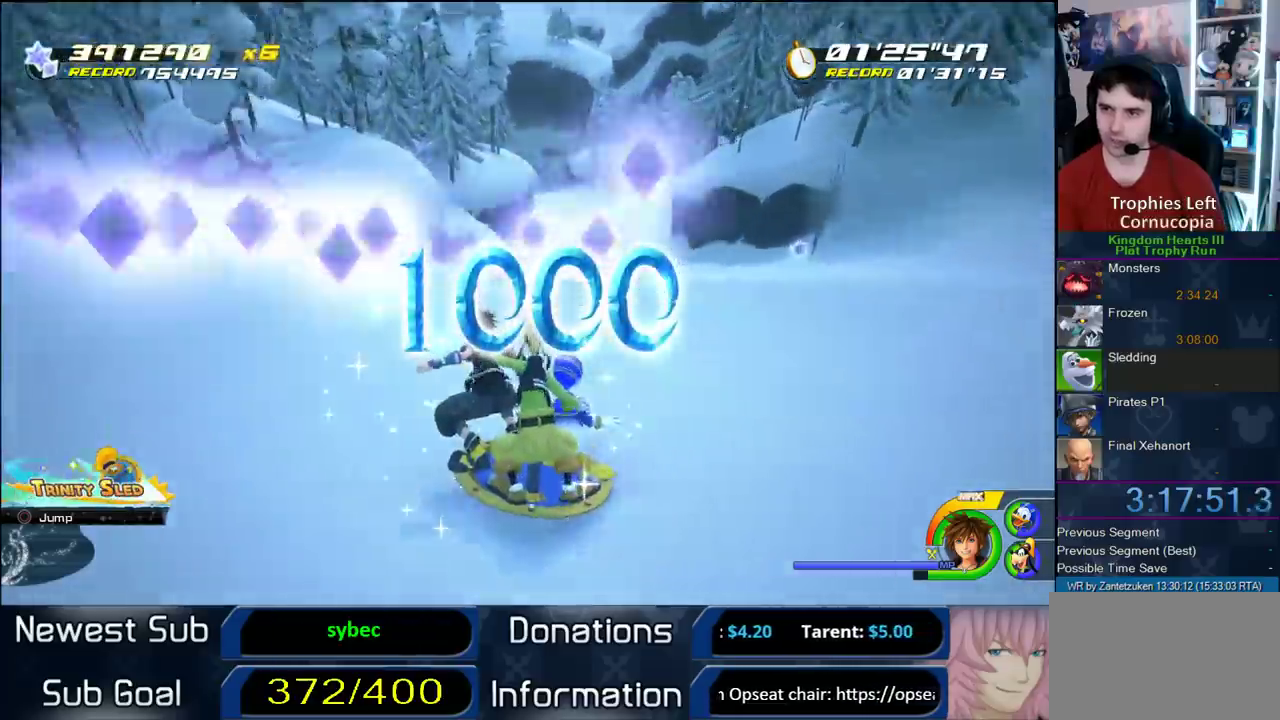
{"buttons": [], "left_stick": "left", "right_stick": "center", "events": [[217, "left_stick", "center"], [467, "left_stick", "left"]]}
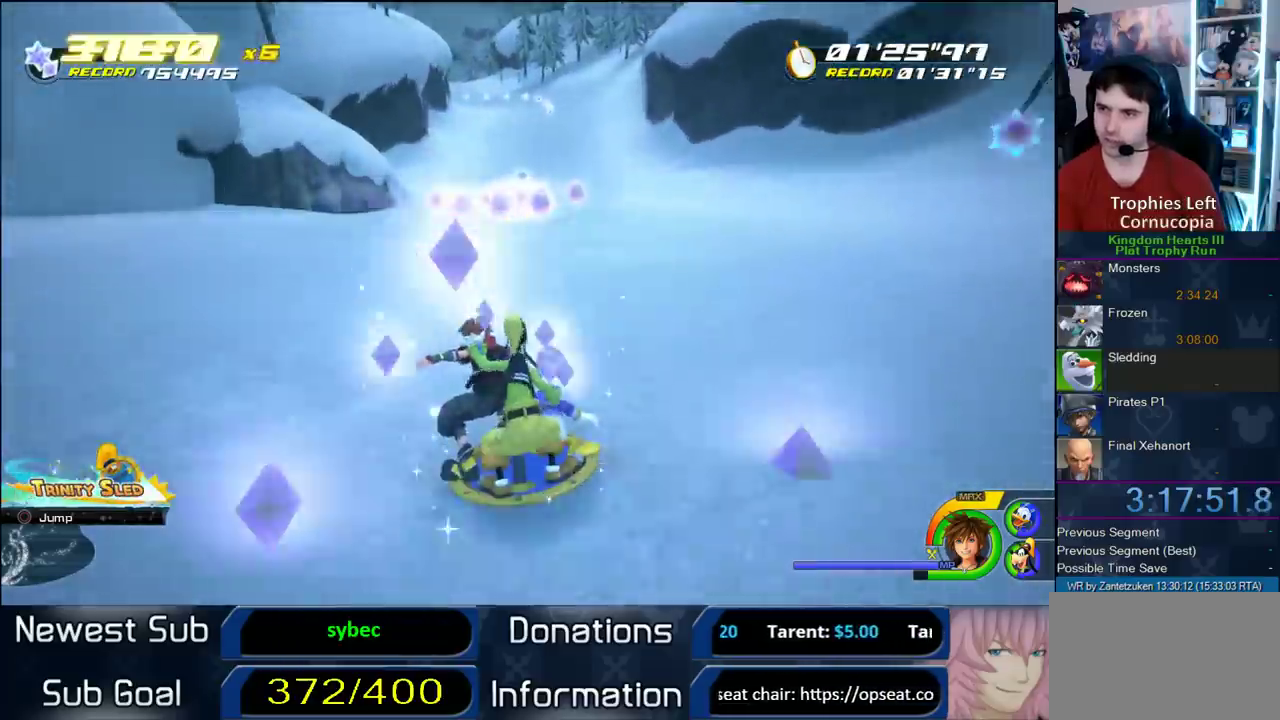
{"buttons": [], "left_stick": "center", "right_stick": "center", "events": [[83, "left_stick", "center"], [200, "left_stick", "right"], [300, "left_stick", "center"]]}